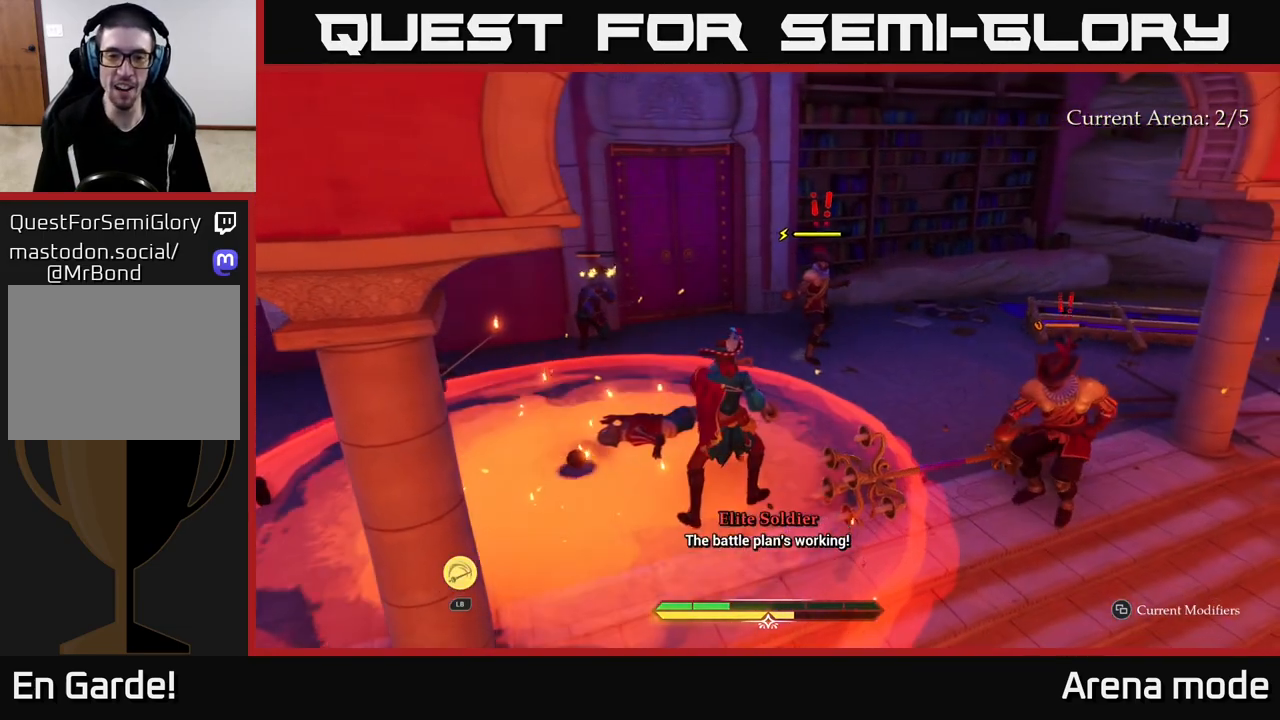
Gameplay with a controller (Xbox layout); each line is a JSON object with the inputs held at the frame after it. "events" lists button and stick changes between this image and that frame as [ms after this image, input, new state], when the widget could be followed in between.
{"buttons": ["B"], "left_stick": "up-right", "right_stick": "center", "events": [[50, "B", "up"], [133, "B", "down"], [217, "B", "up"], [283, "B", "down"], [350, "B", "up"], [417, "B", "down"]]}
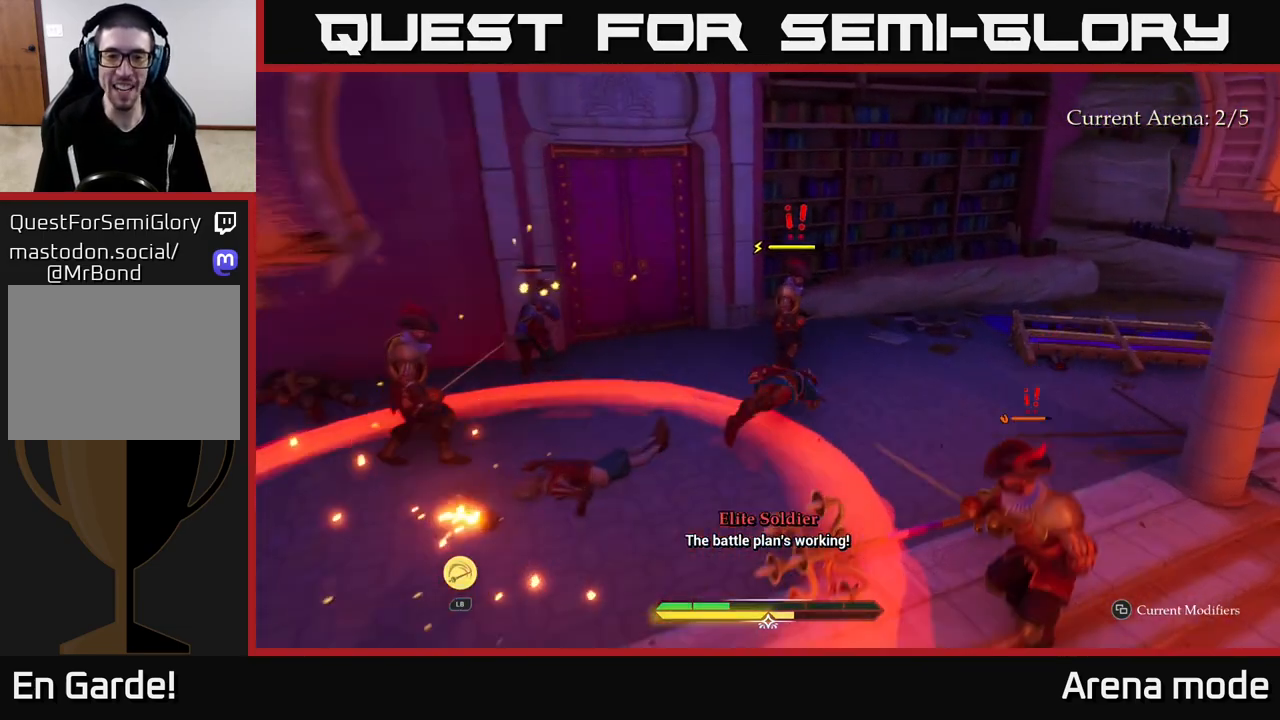
{"buttons": [], "left_stick": "left", "right_stick": "center", "events": [[17, "B", "up"], [267, "L2", "down"], [317, "right_stick", "left"], [400, "left_stick", "left"], [417, "L2", "up"], [417, "R2", "down"], [467, "right_stick", "center"], [483, "R2", "up"]]}
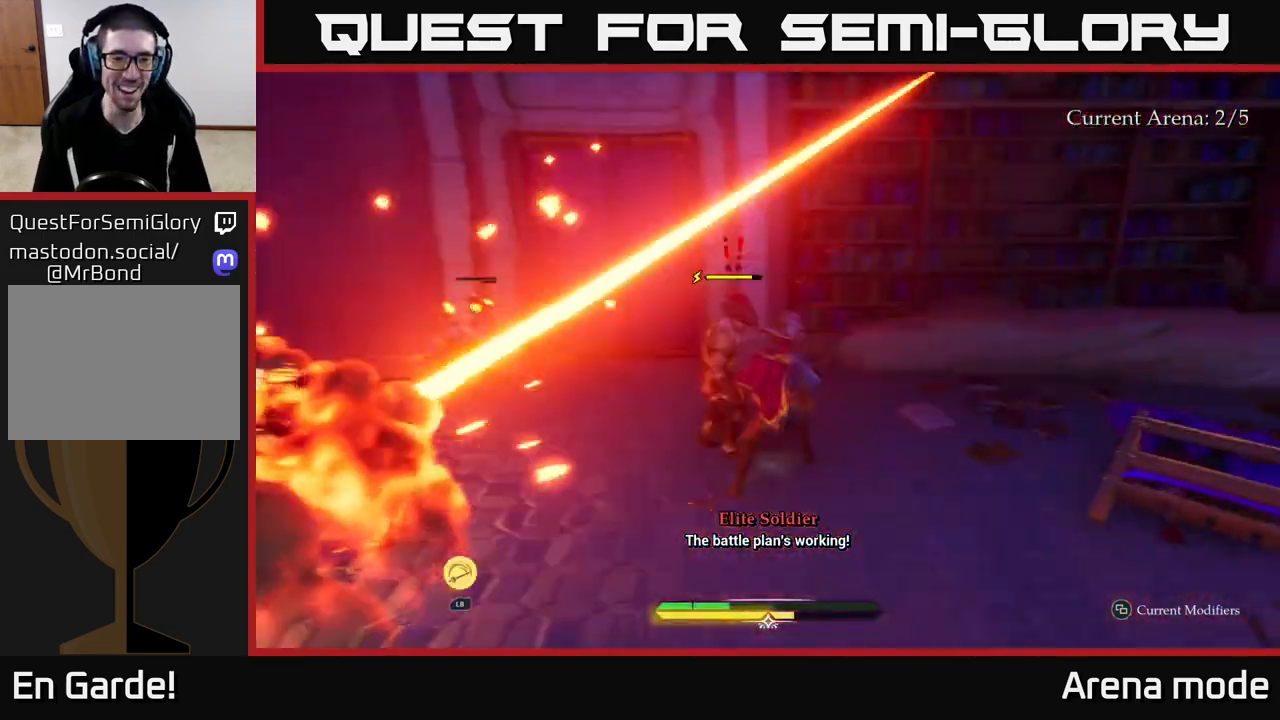
{"buttons": [], "left_stick": "right", "right_stick": "center", "events": [[33, "left_stick", "right"], [117, "R2", "down"], [267, "R2", "up"]]}
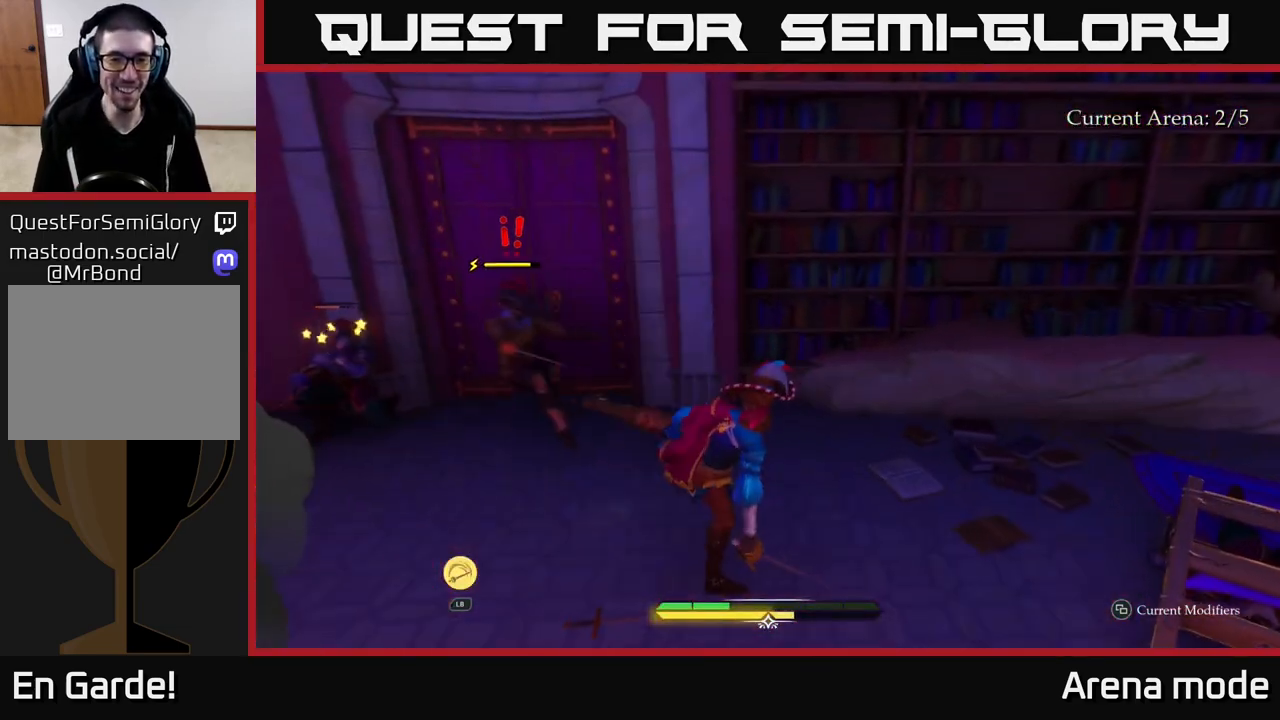
{"buttons": [], "left_stick": "right", "right_stick": "center", "events": [[100, "left_stick", "up-right"], [417, "left_stick", "right"]]}
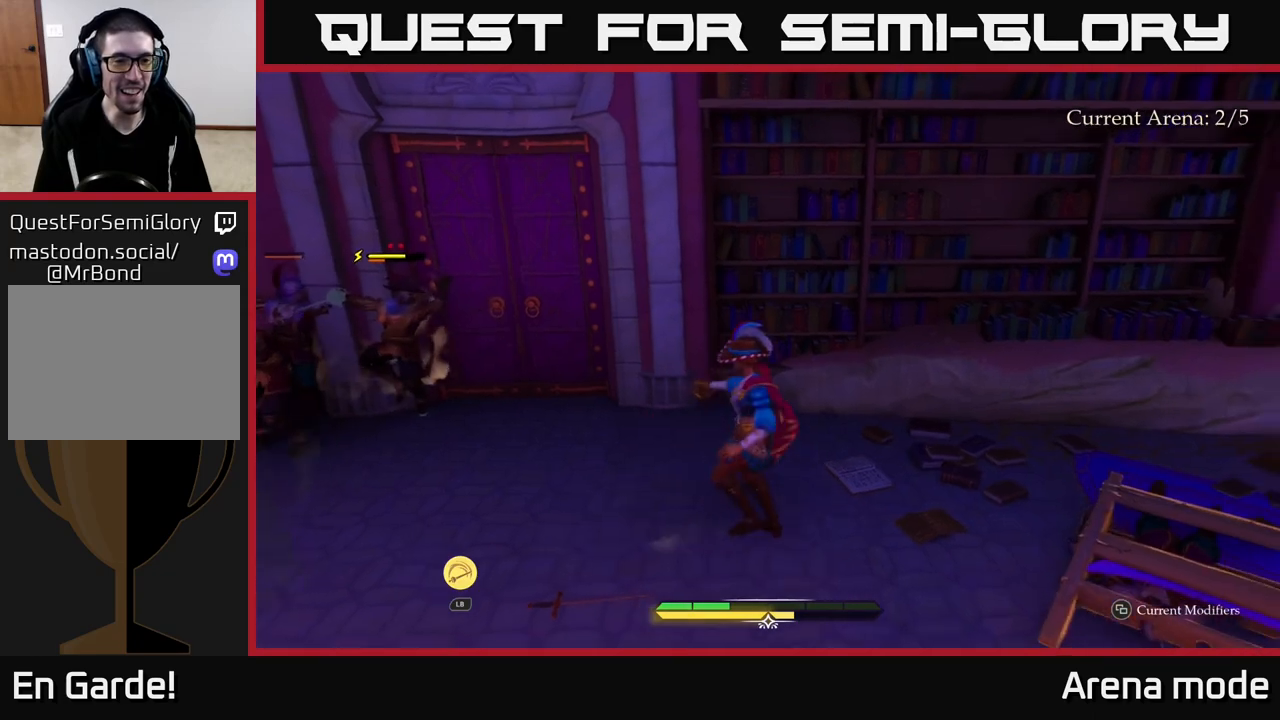
{"buttons": [], "left_stick": "up-left", "right_stick": "center", "events": [[150, "right_stick", "left"], [217, "left_stick", "up-left"], [350, "right_stick", "center"], [417, "X", "down"], [483, "X", "up"]]}
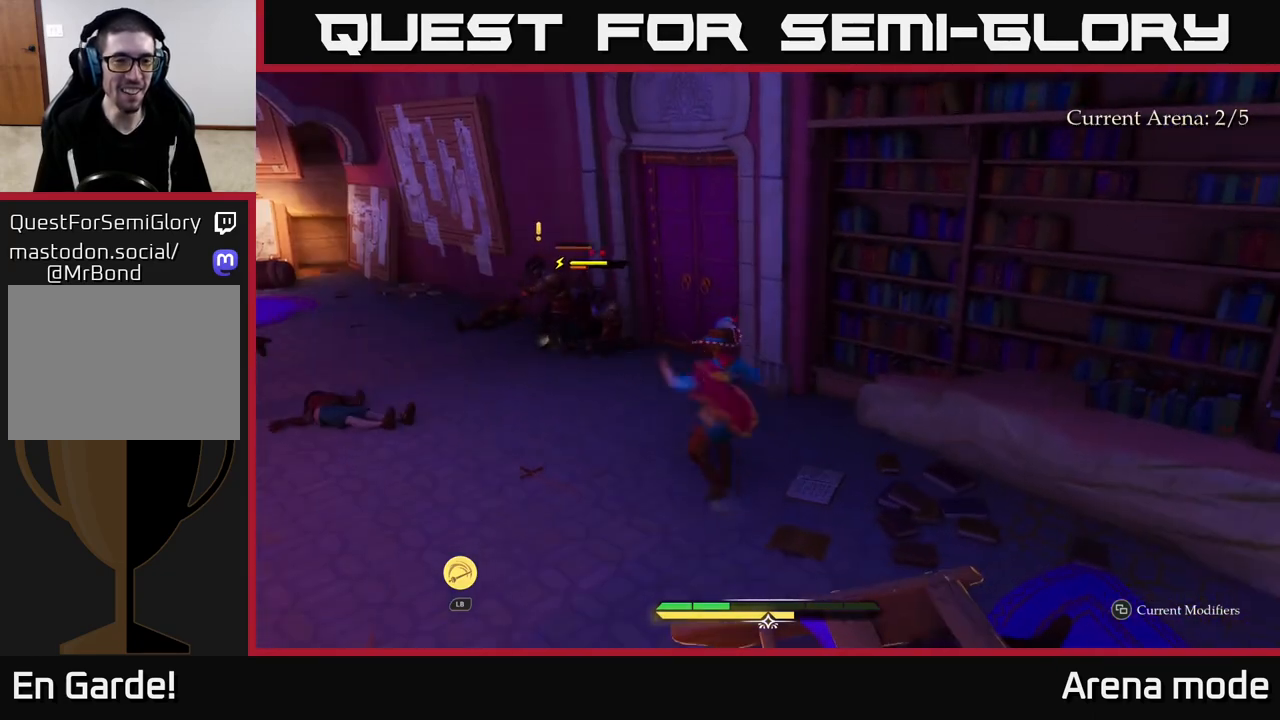
{"buttons": ["X"], "left_stick": "up-left", "right_stick": "center", "events": [[300, "X", "down"], [383, "X", "up"], [500, "X", "down"]]}
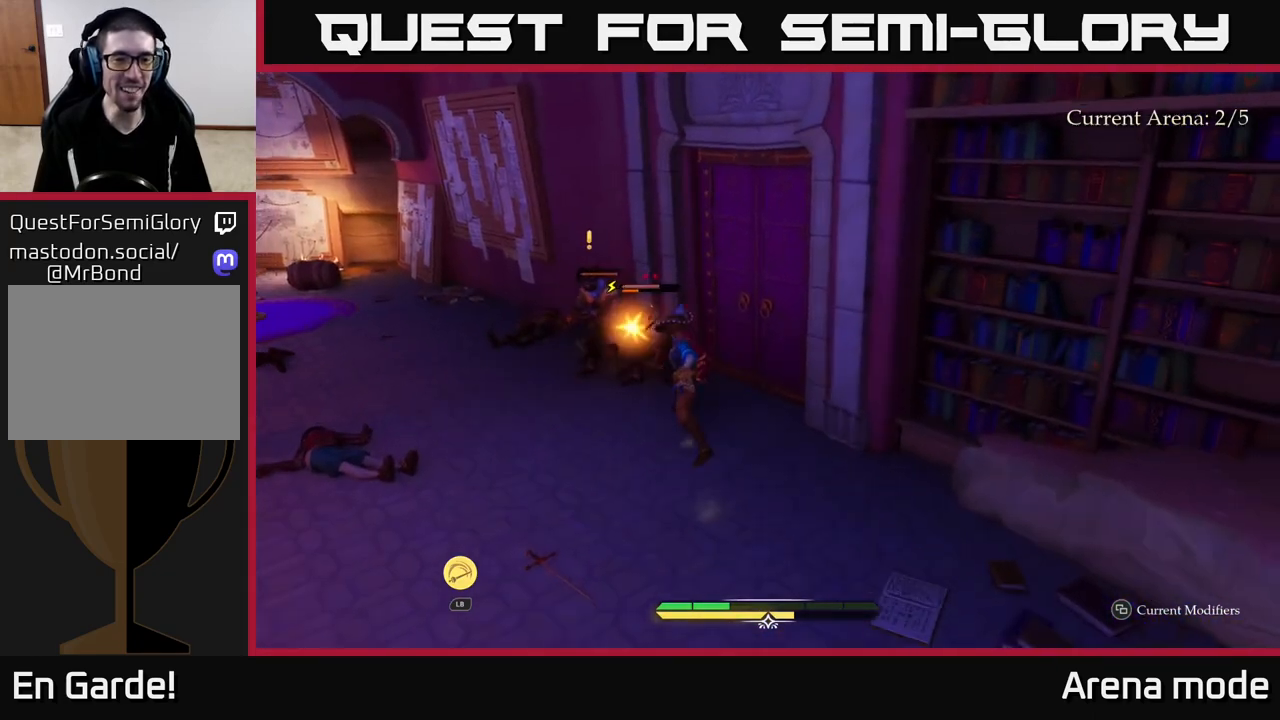
{"buttons": [], "left_stick": "center", "right_stick": "center", "events": [[50, "X", "up"], [167, "X", "down"], [250, "X", "up"], [333, "X", "down"], [400, "left_stick", "center"], [433, "X", "up"]]}
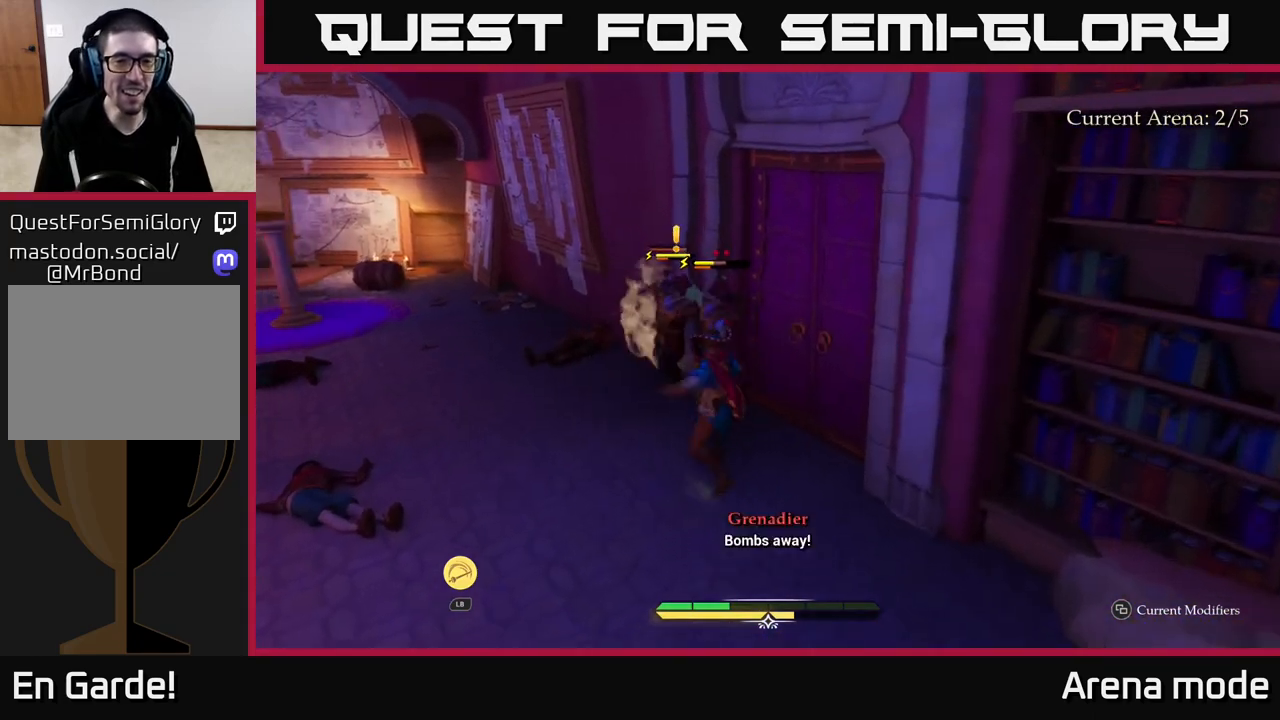
{"buttons": [], "left_stick": "center", "right_stick": "center", "events": [[33, "X", "down"], [117, "X", "up"], [217, "X", "down"], [283, "X", "up"], [400, "X", "down"], [467, "X", "up"]]}
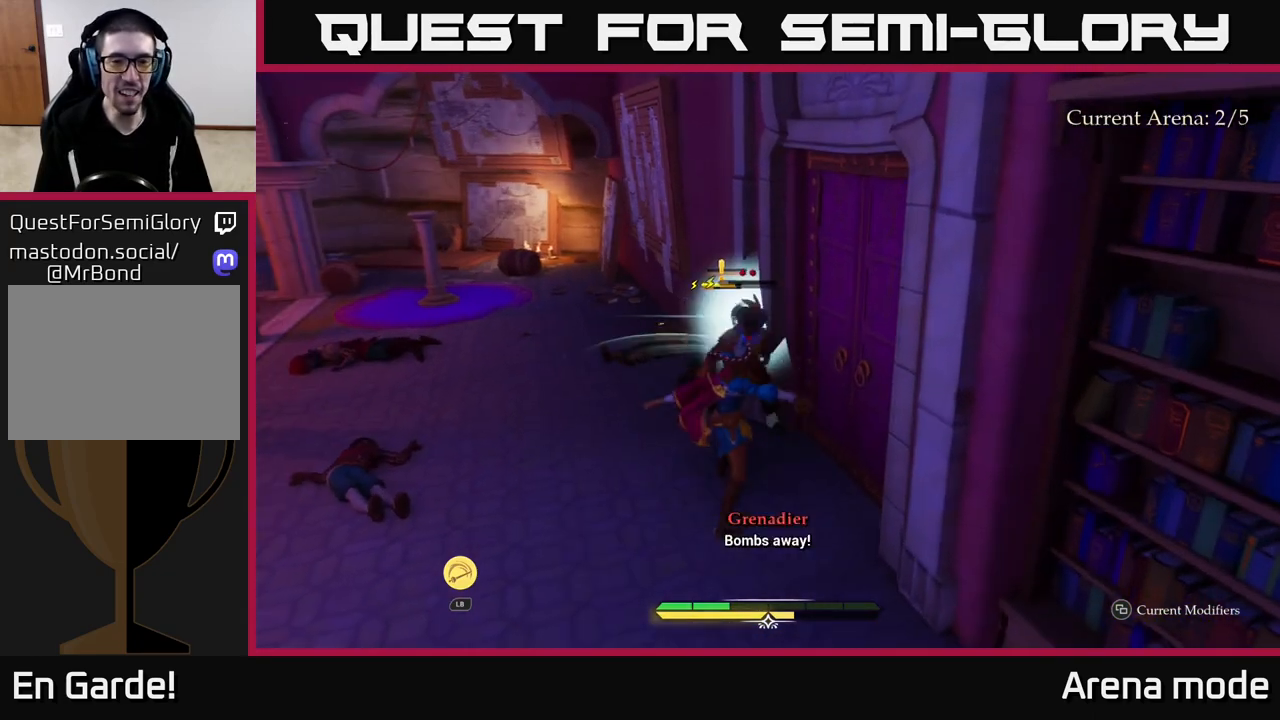
{"buttons": ["X"], "left_stick": "center", "right_stick": "center", "events": [[50, "X", "down"], [150, "X", "up"], [233, "X", "down"], [333, "X", "up"], [483, "X", "down"]]}
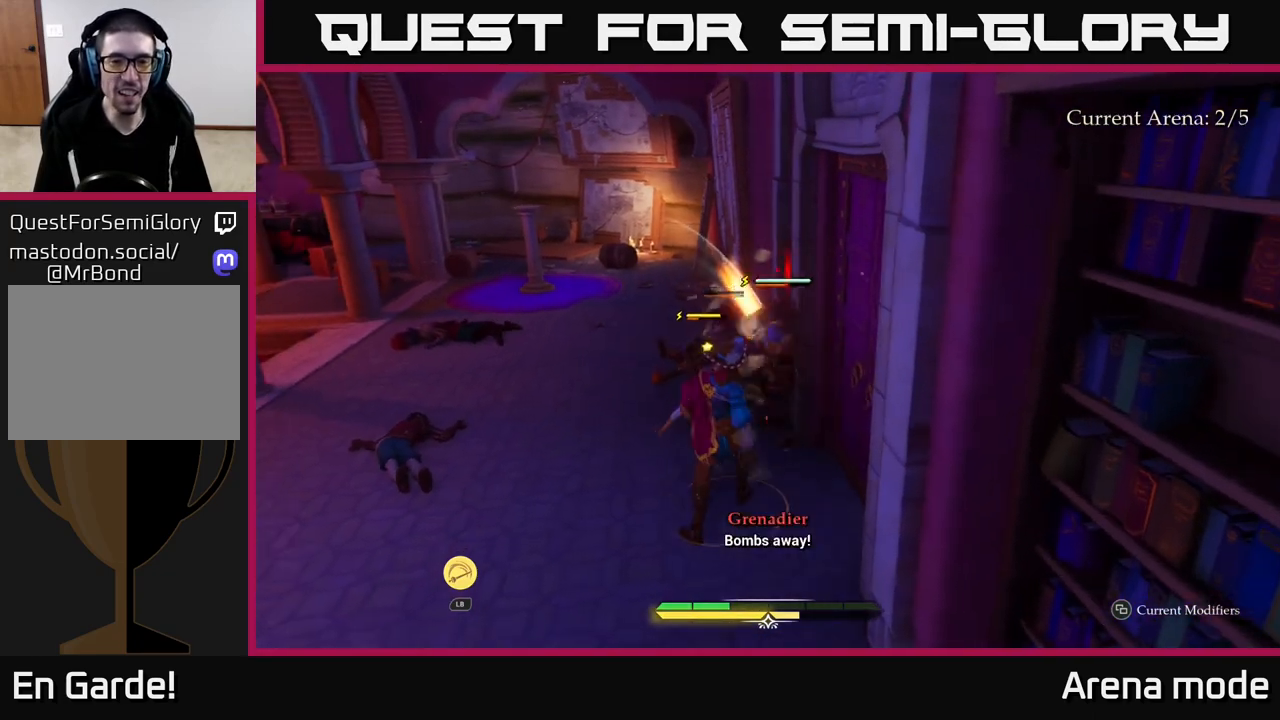
{"buttons": [], "left_stick": "up", "right_stick": "center", "events": [[67, "X", "up"], [100, "left_stick", "up"], [183, "X", "down"], [283, "X", "up"], [383, "X", "down"], [450, "X", "up"]]}
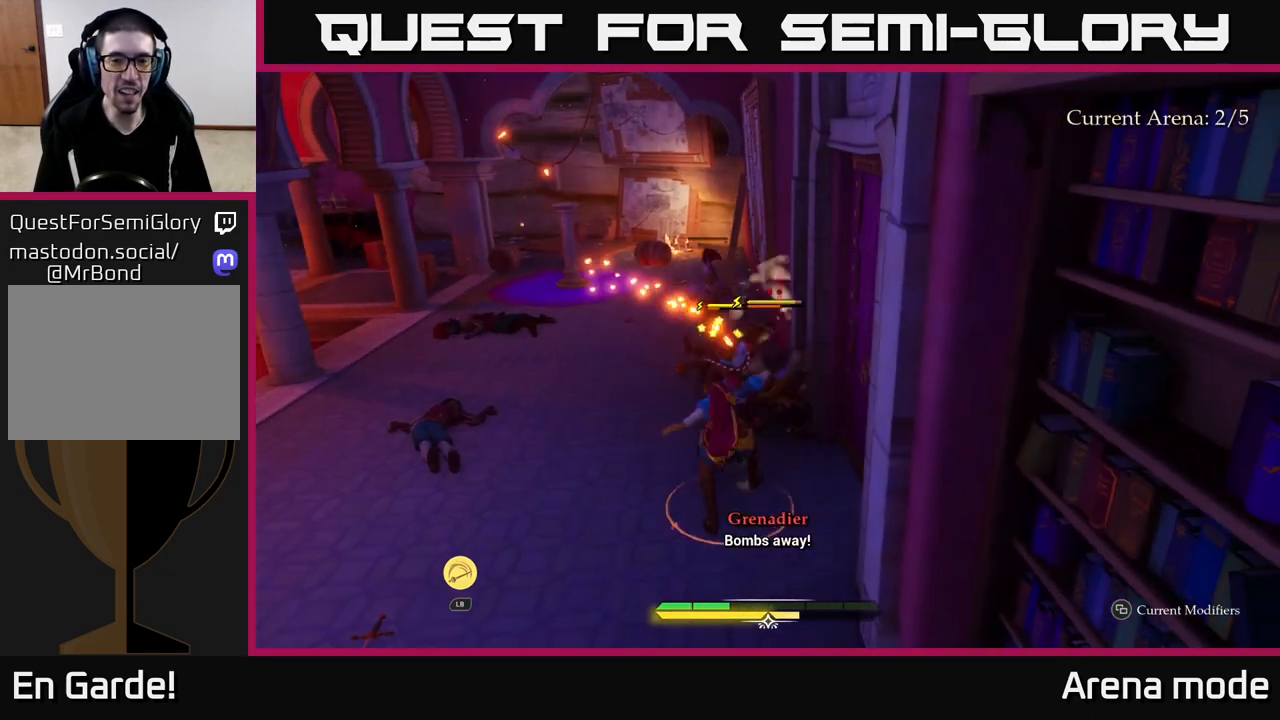
{"buttons": ["B"], "left_stick": "left", "right_stick": "center", "events": [[17, "left_stick", "up-left"], [233, "left_stick", "left"], [283, "B", "down"], [433, "B", "up"], [500, "B", "down"]]}
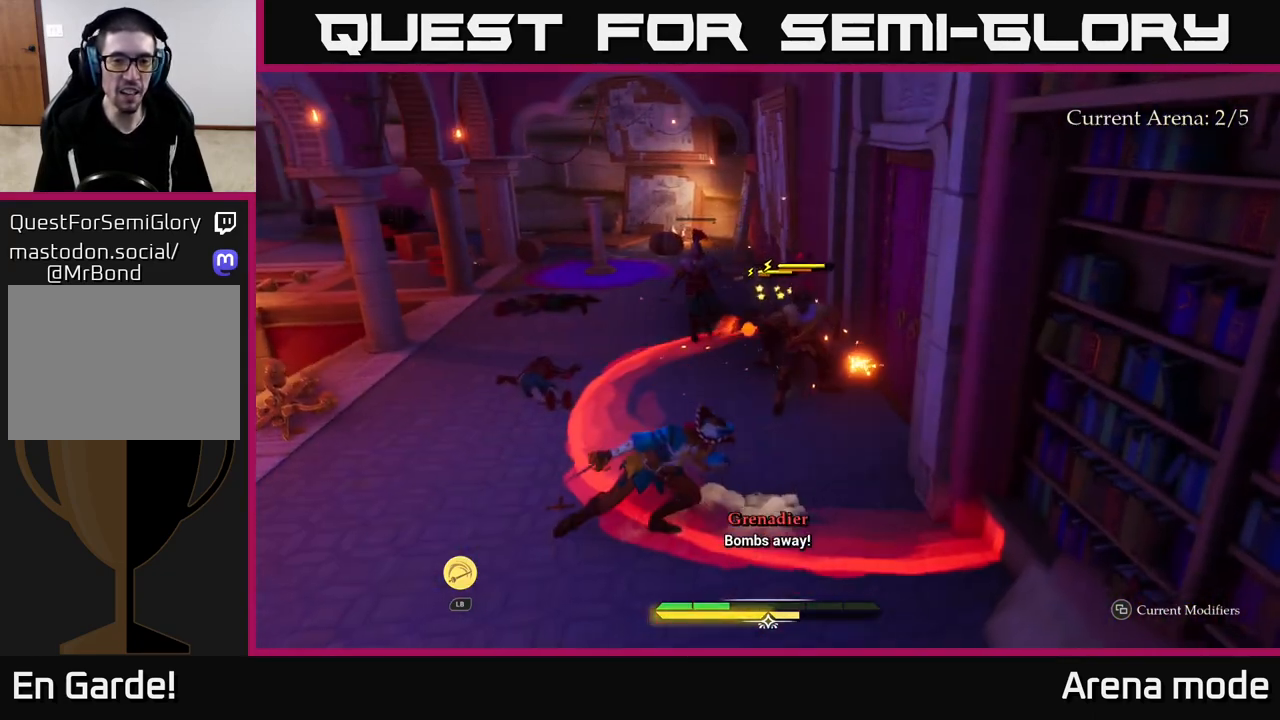
{"buttons": ["L2"], "left_stick": "left", "right_stick": "left", "events": [[83, "B", "up"], [417, "right_stick", "left"], [483, "L2", "down"]]}
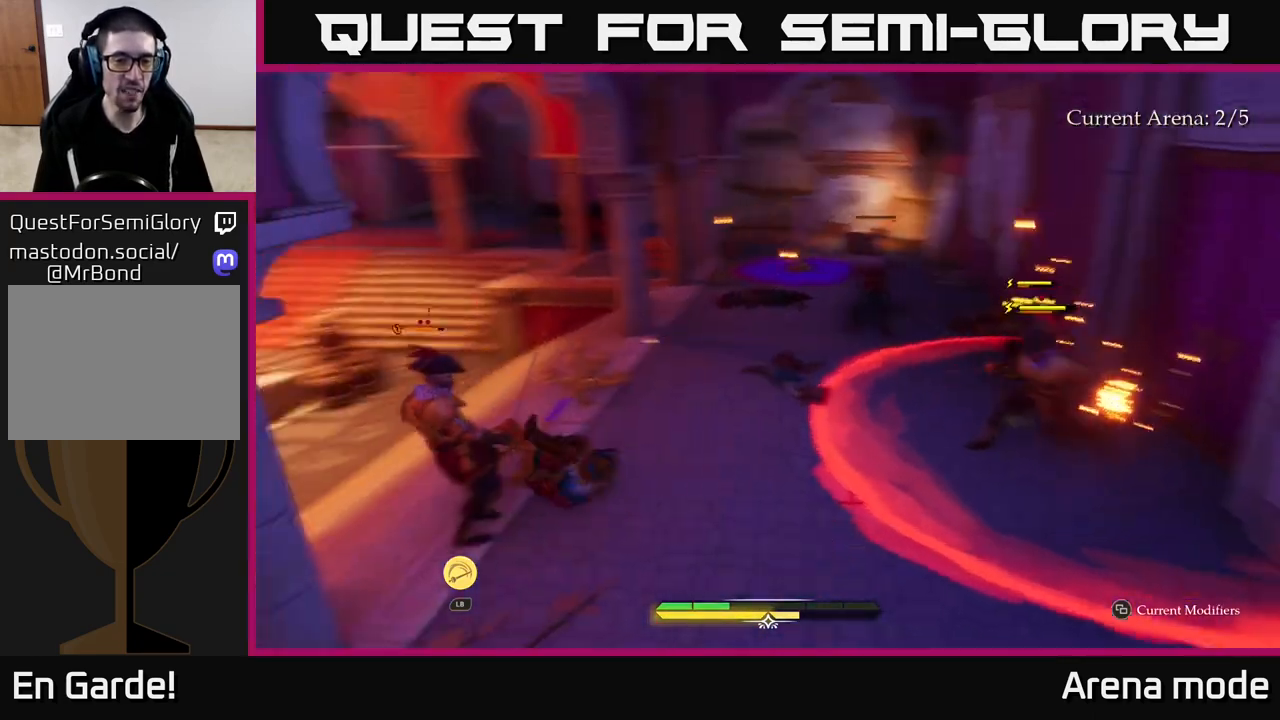
{"buttons": [], "left_stick": "left", "right_stick": "center", "events": [[17, "left_stick", "up-left"], [117, "right_stick", "center"], [267, "left_stick", "left"], [300, "L2", "up"], [300, "X", "down"], [400, "X", "up"]]}
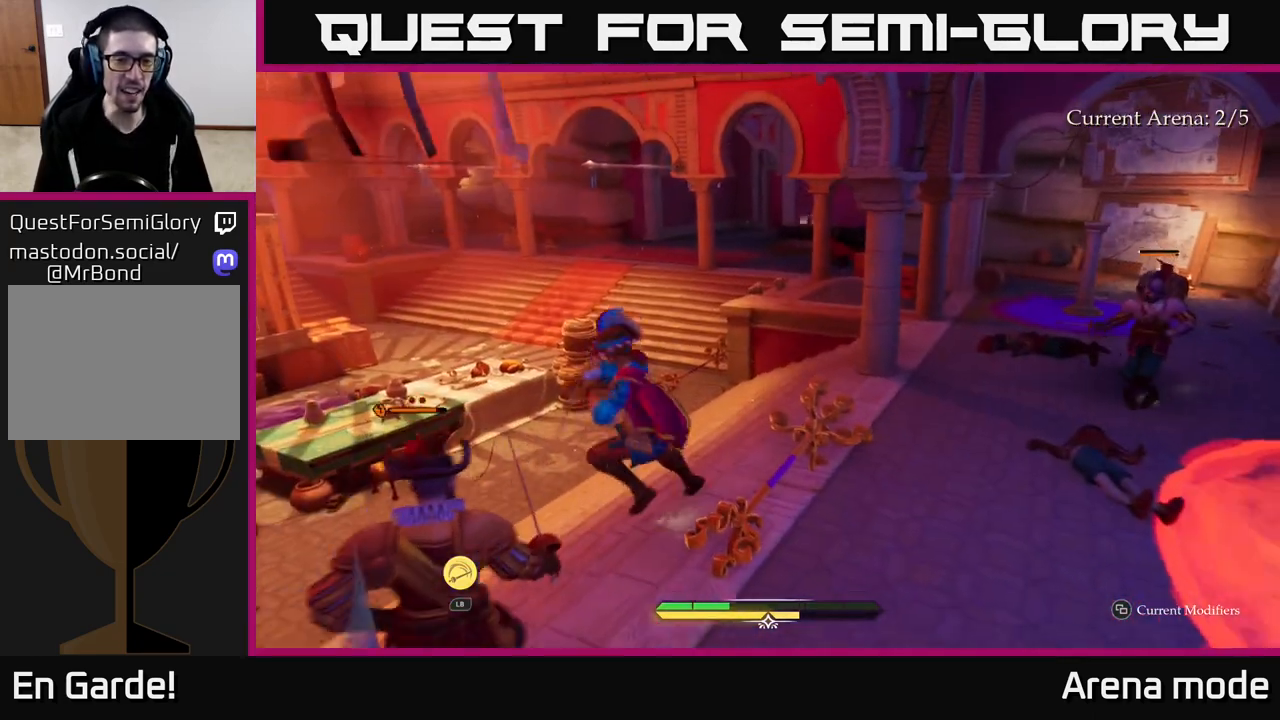
{"buttons": [], "left_stick": "down-left", "right_stick": "center", "events": [[50, "X", "down"], [50, "left_stick", "down-left"], [100, "X", "up"], [200, "X", "down"], [267, "X", "up"]]}
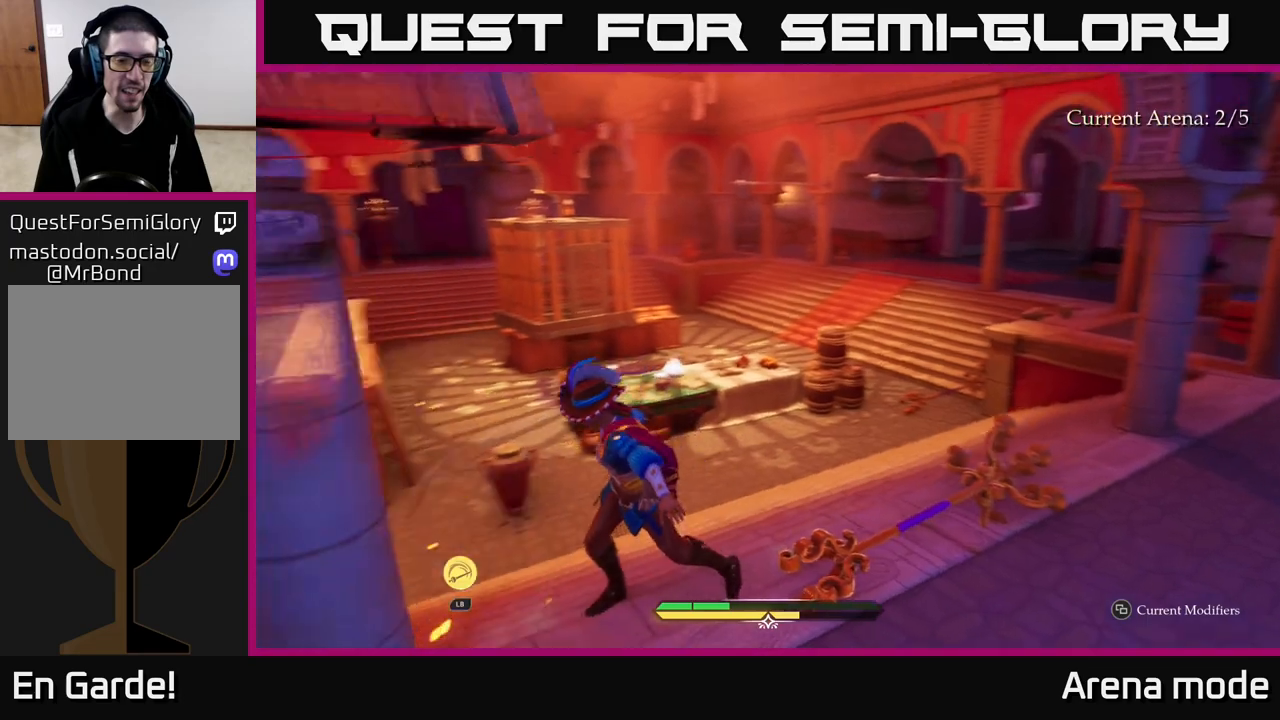
{"buttons": ["X"], "left_stick": "up-left", "right_stick": "center", "events": [[50, "X", "down"], [67, "left_stick", "left"], [133, "X", "up"], [200, "left_stick", "up-left"], [217, "X", "down"], [300, "X", "up"], [400, "X", "down"]]}
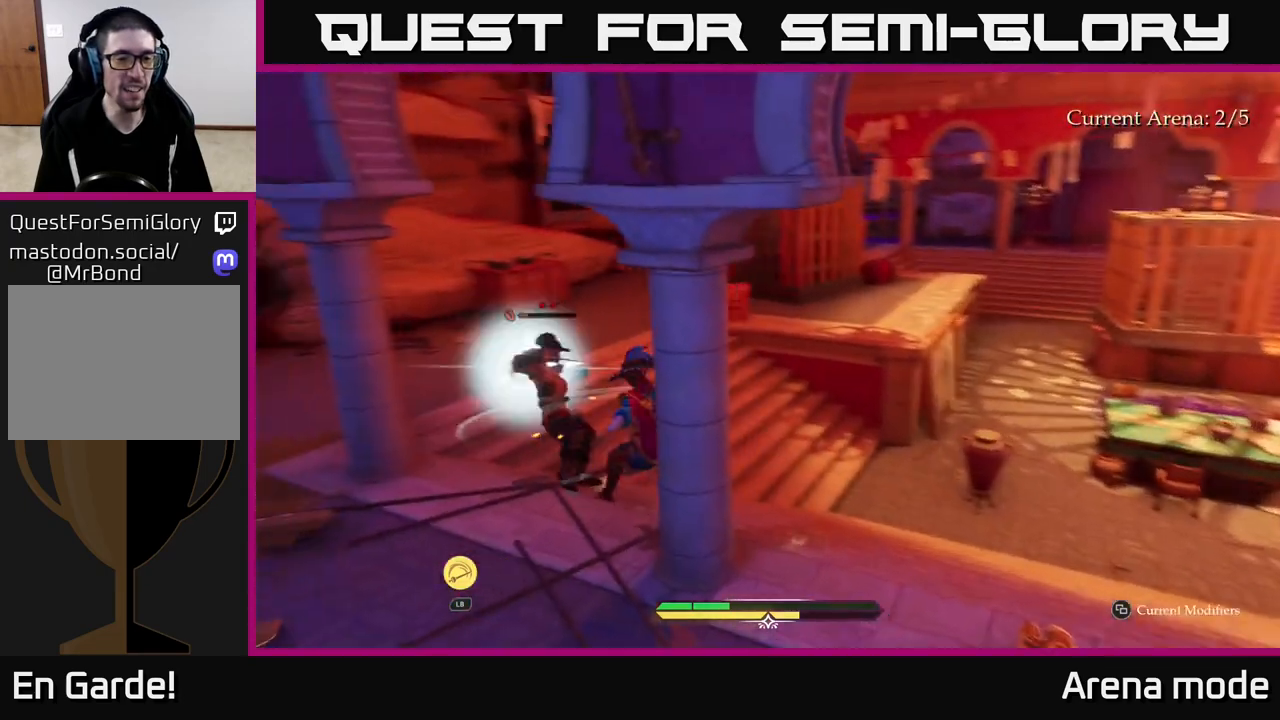
{"buttons": [], "left_stick": "up", "right_stick": "center", "events": [[17, "X", "up"], [100, "X", "down"], [100, "left_stick", "up"], [183, "X", "up"]]}
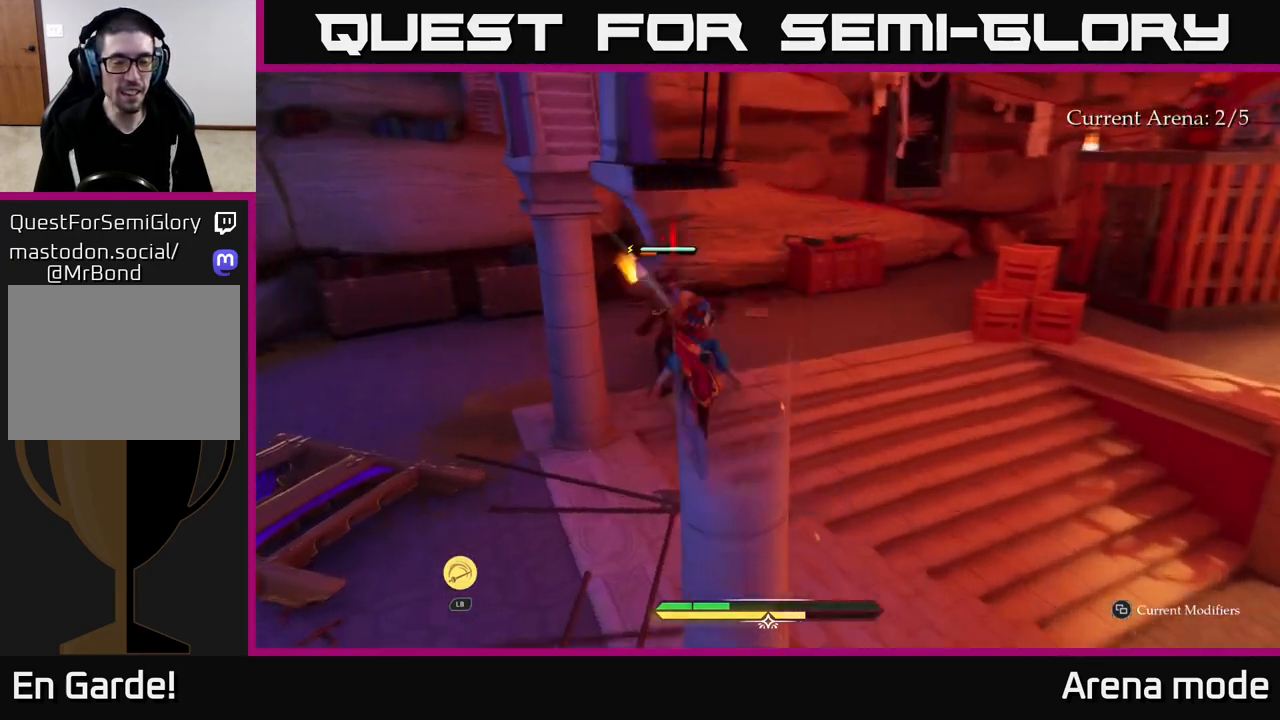
{"buttons": ["B"], "left_stick": "up-right", "right_stick": "center", "events": [[83, "left_stick", "up-right"], [367, "B", "down"]]}
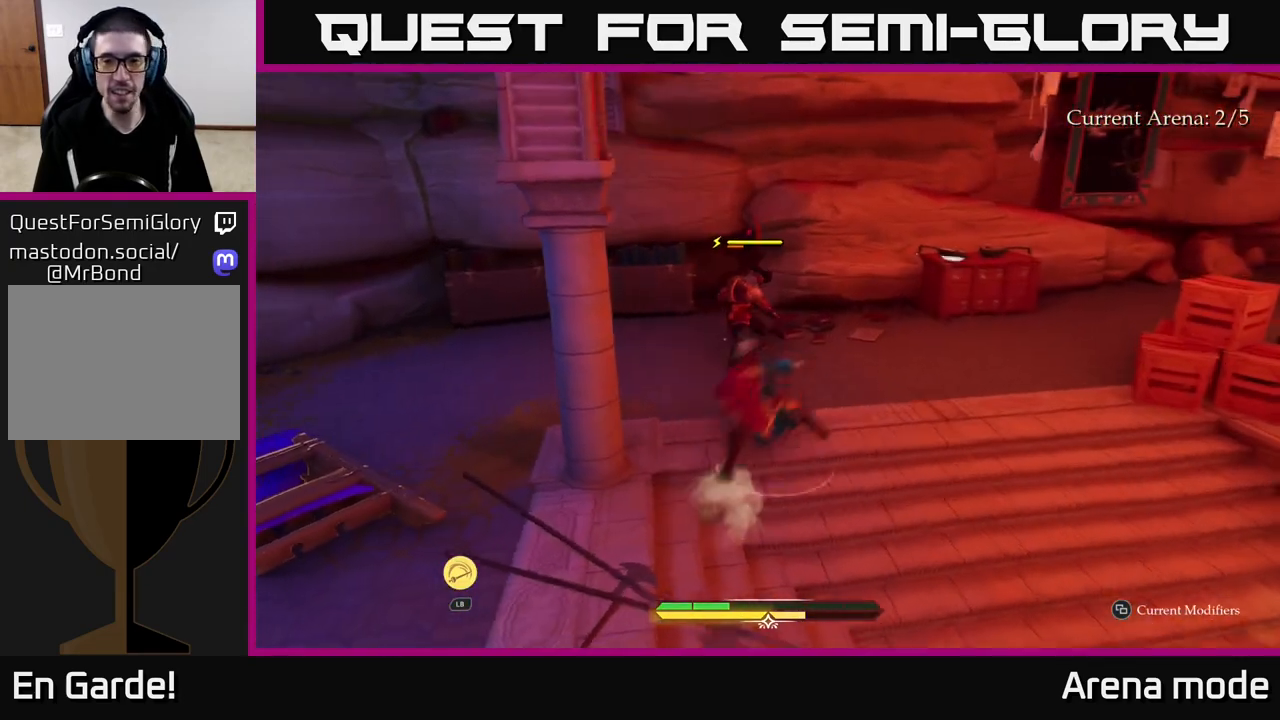
{"buttons": [], "left_stick": "up-right", "right_stick": "center", "events": [[17, "B", "up"], [417, "R2", "down"], [467, "R2", "up"]]}
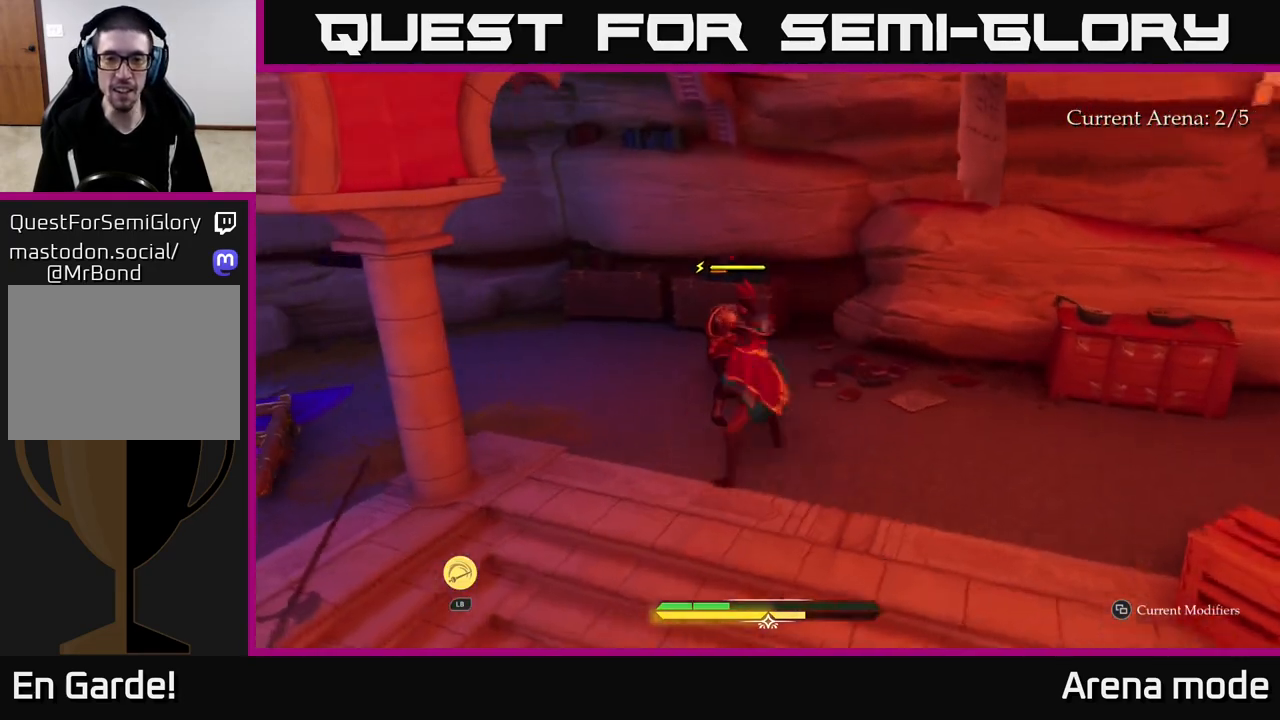
{"buttons": [], "left_stick": "right", "right_stick": "center", "events": [[167, "left_stick", "center"], [333, "left_stick", "right"]]}
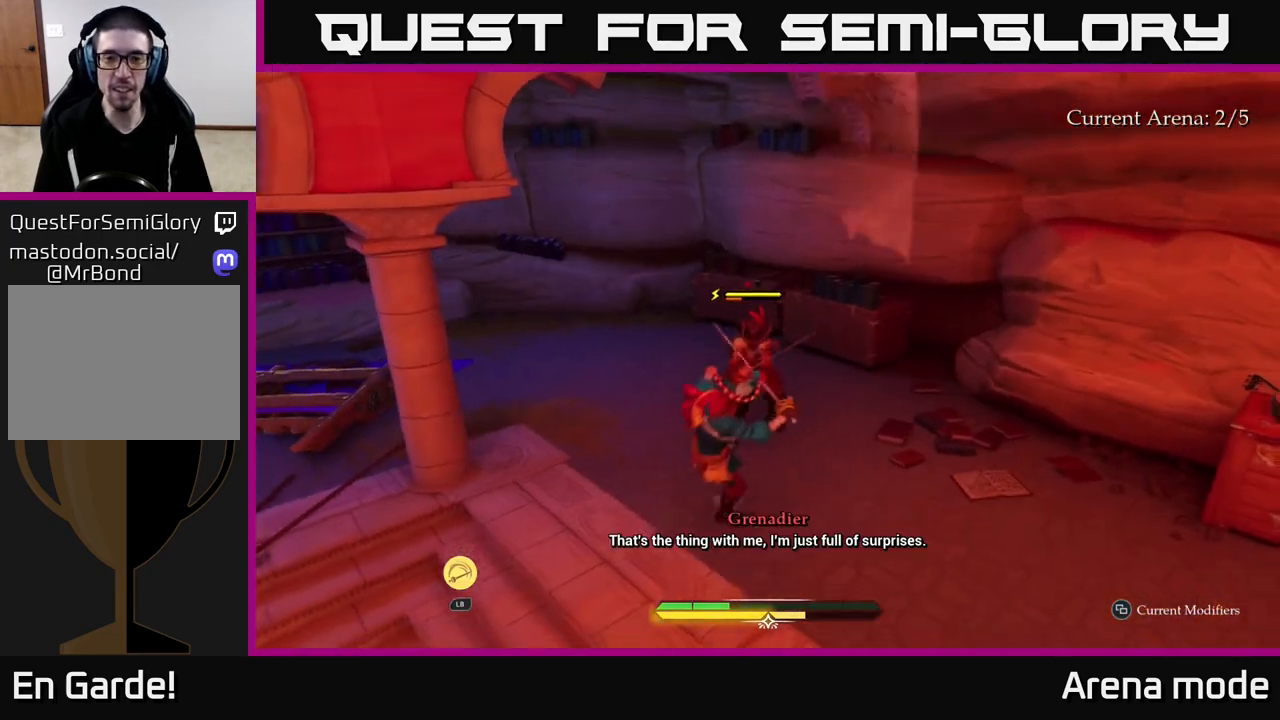
{"buttons": [], "left_stick": "right", "right_stick": "center", "events": [[100, "left_stick", "down-right"], [333, "left_stick", "right"]]}
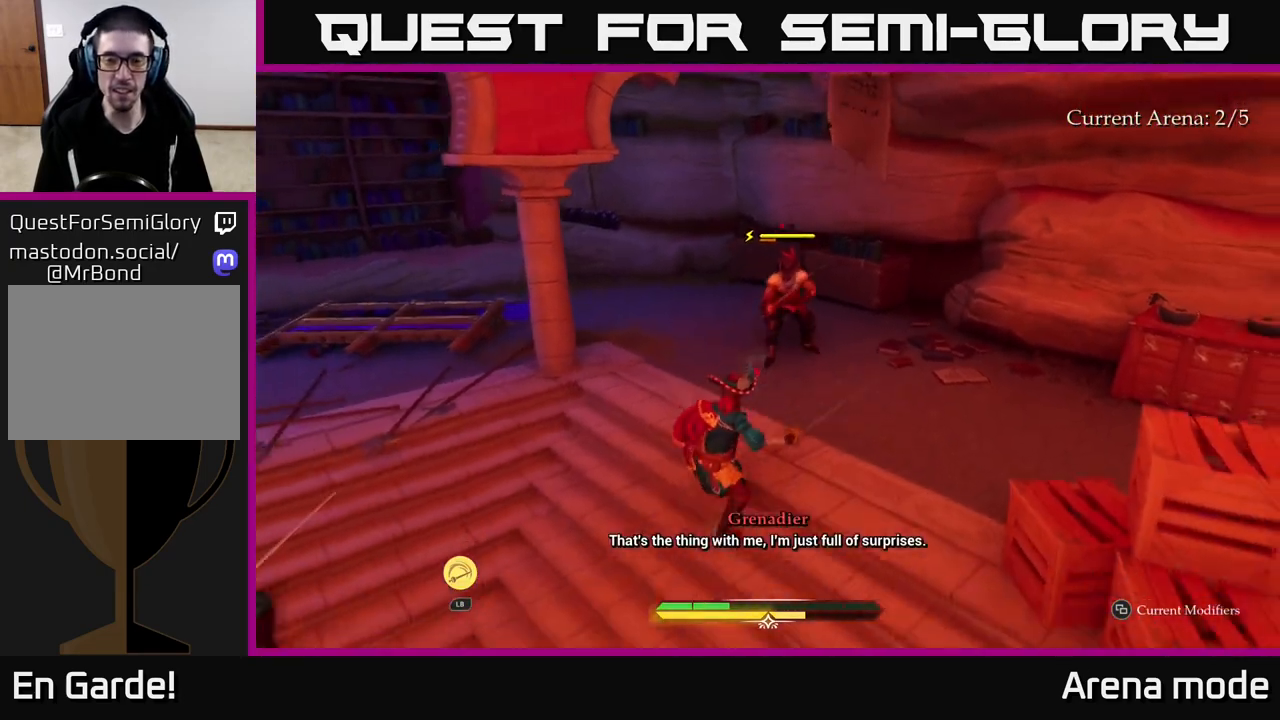
{"buttons": [], "left_stick": "right", "right_stick": "center", "events": []}
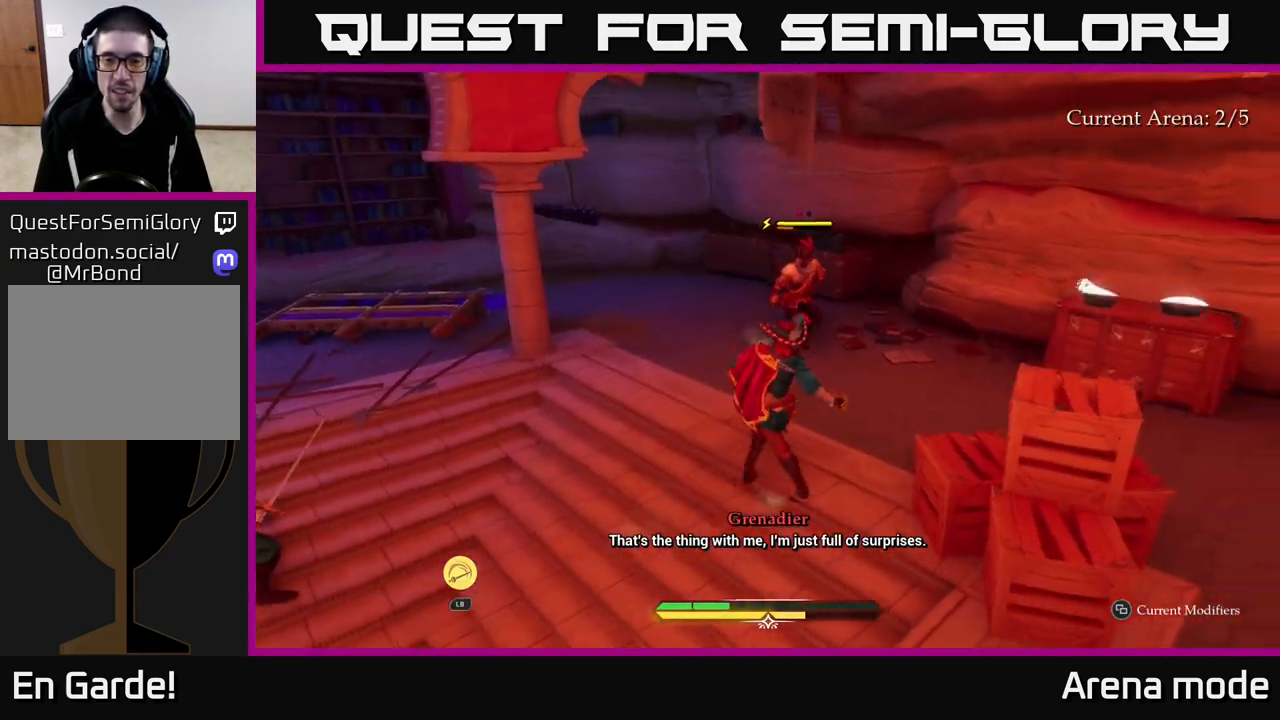
{"buttons": [], "left_stick": "right", "right_stick": "center", "events": []}
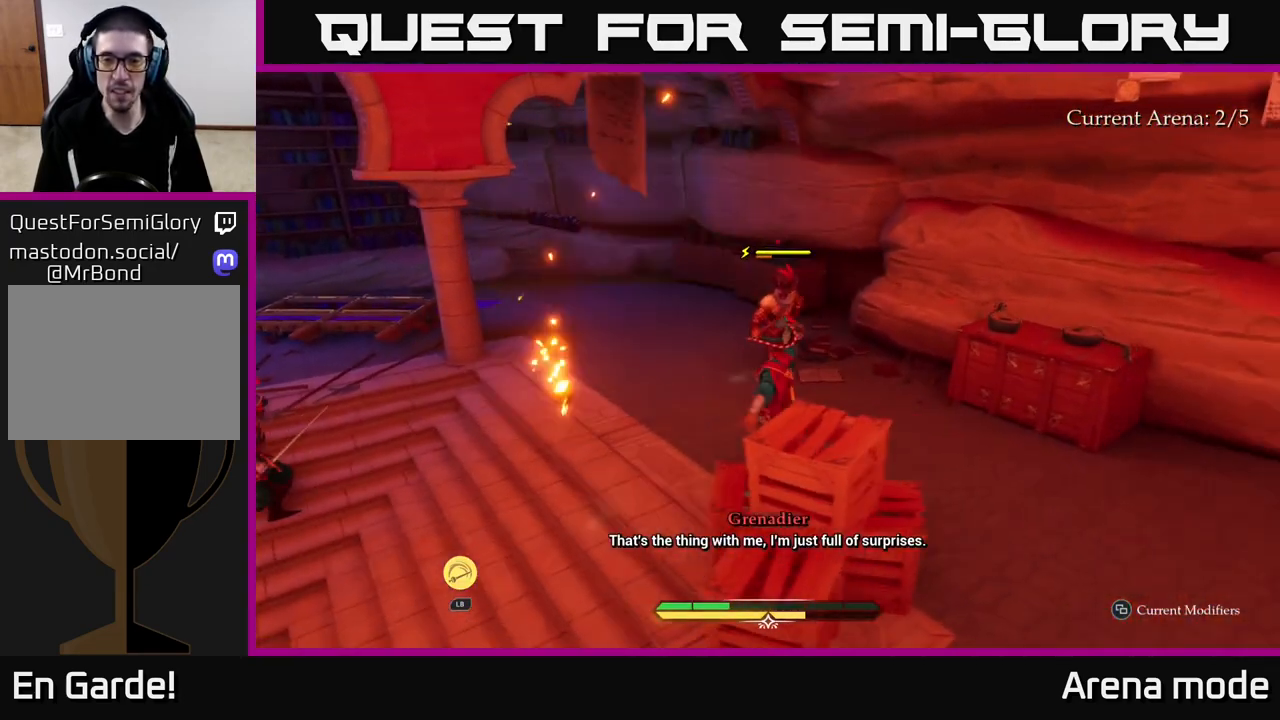
{"buttons": ["L2"], "left_stick": "down-right", "right_stick": "center", "events": [[267, "left_stick", "down-right"], [350, "L2", "down"], [450, "B", "down"], [500, "B", "up"]]}
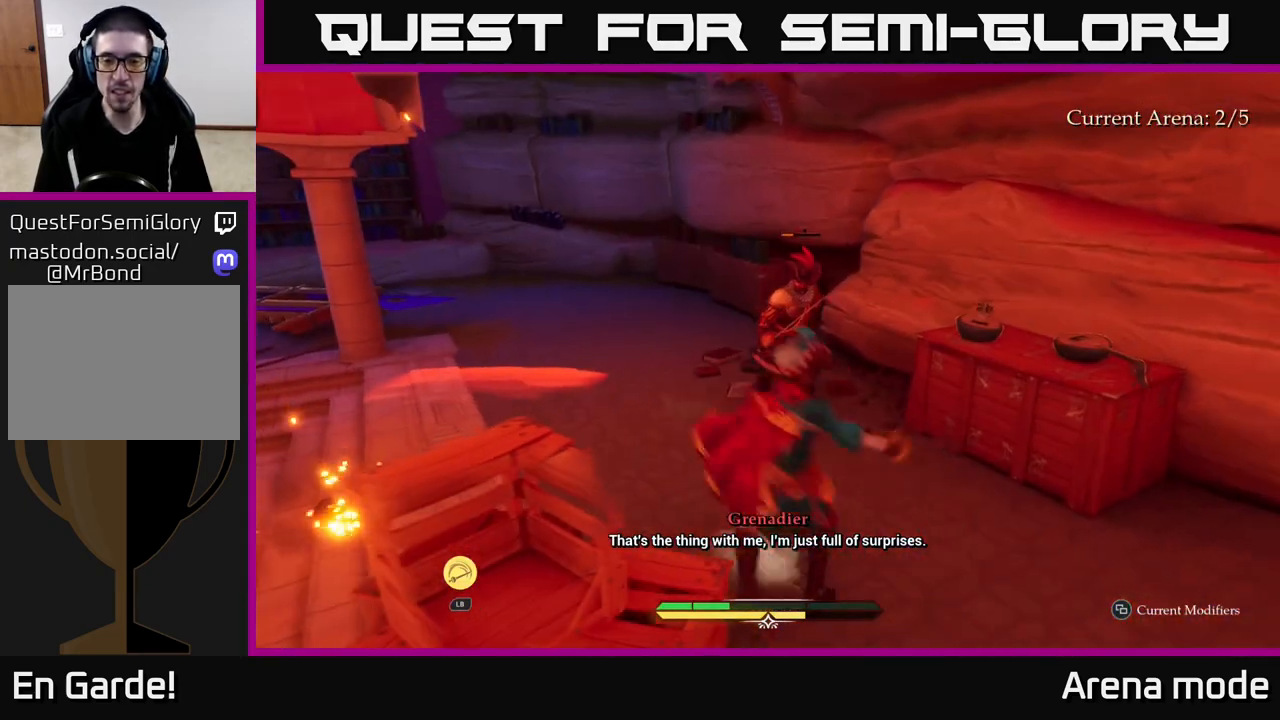
{"buttons": ["L2"], "left_stick": "up-right", "right_stick": "right", "events": [[100, "B", "down"], [150, "B", "up"], [217, "L2", "up"], [233, "left_stick", "right"], [317, "right_stick", "right"], [350, "L2", "down"], [483, "left_stick", "up-right"]]}
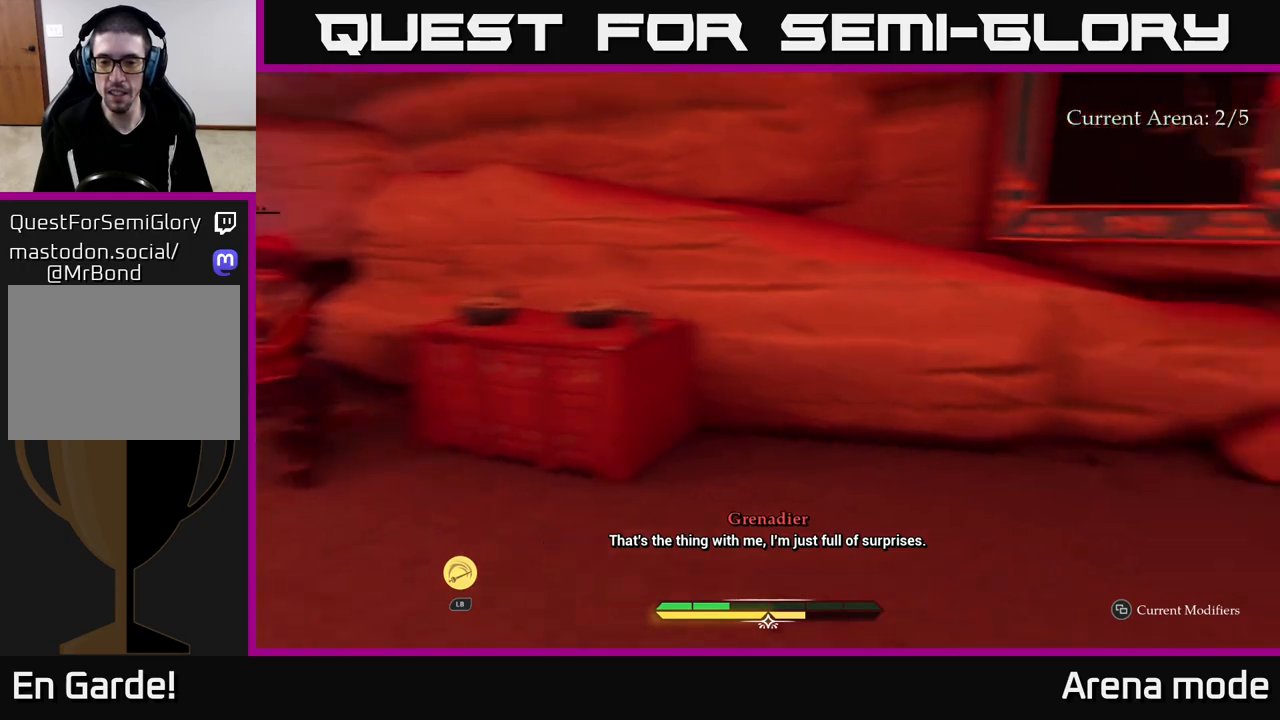
{"buttons": ["L2"], "left_stick": "up", "right_stick": "right", "events": [[167, "left_stick", "up"]]}
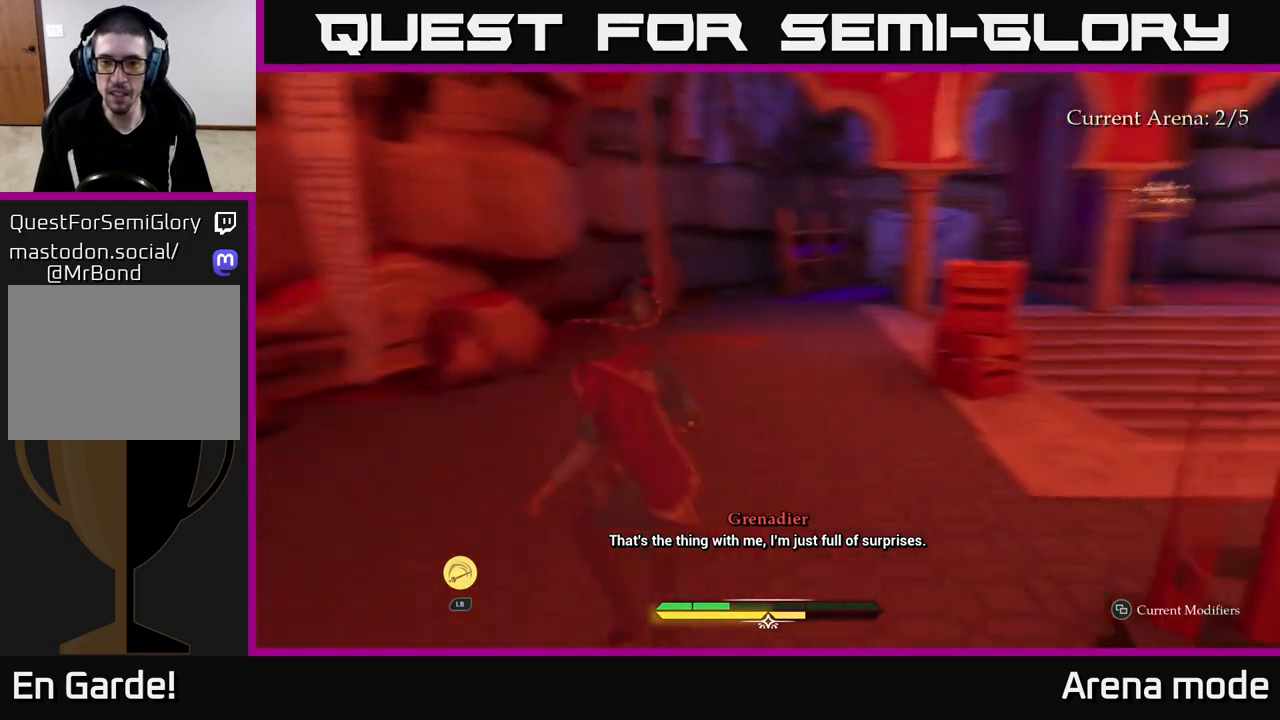
{"buttons": ["L2"], "left_stick": "up-left", "right_stick": "right", "events": [[300, "left_stick", "up-left"]]}
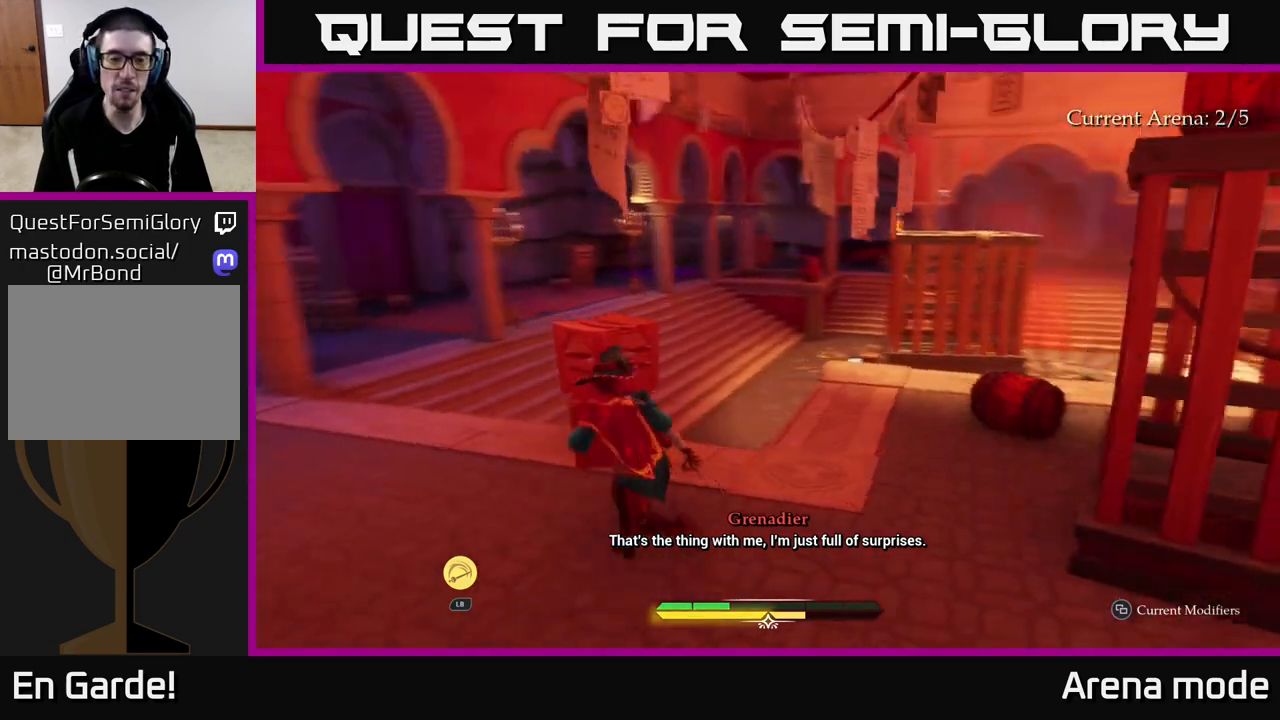
{"buttons": ["L2"], "left_stick": "down-left", "right_stick": "right", "events": [[17, "left_stick", "left"], [383, "left_stick", "down-left"]]}
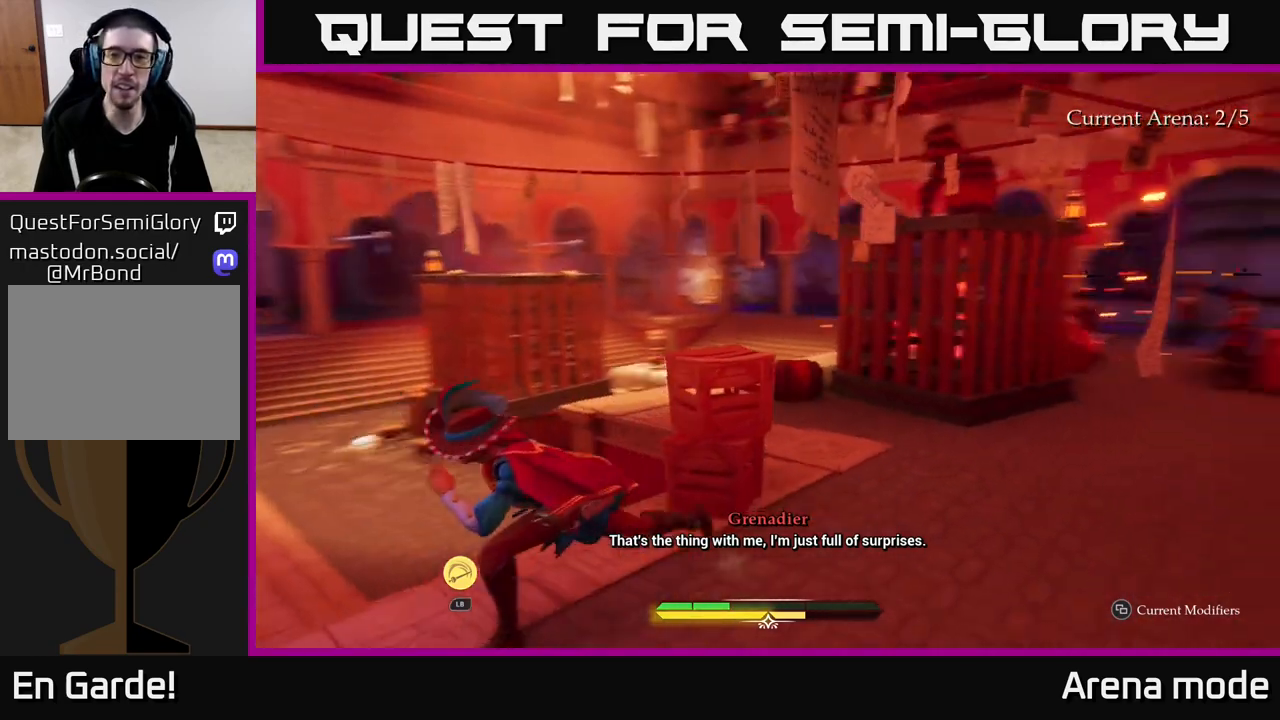
{"buttons": [], "left_stick": "center", "right_stick": "right", "events": [[83, "left_stick", "down"], [100, "right_stick", "center"], [217, "left_stick", "down-right"], [317, "left_stick", "center"], [417, "right_stick", "right"], [450, "L2", "up"]]}
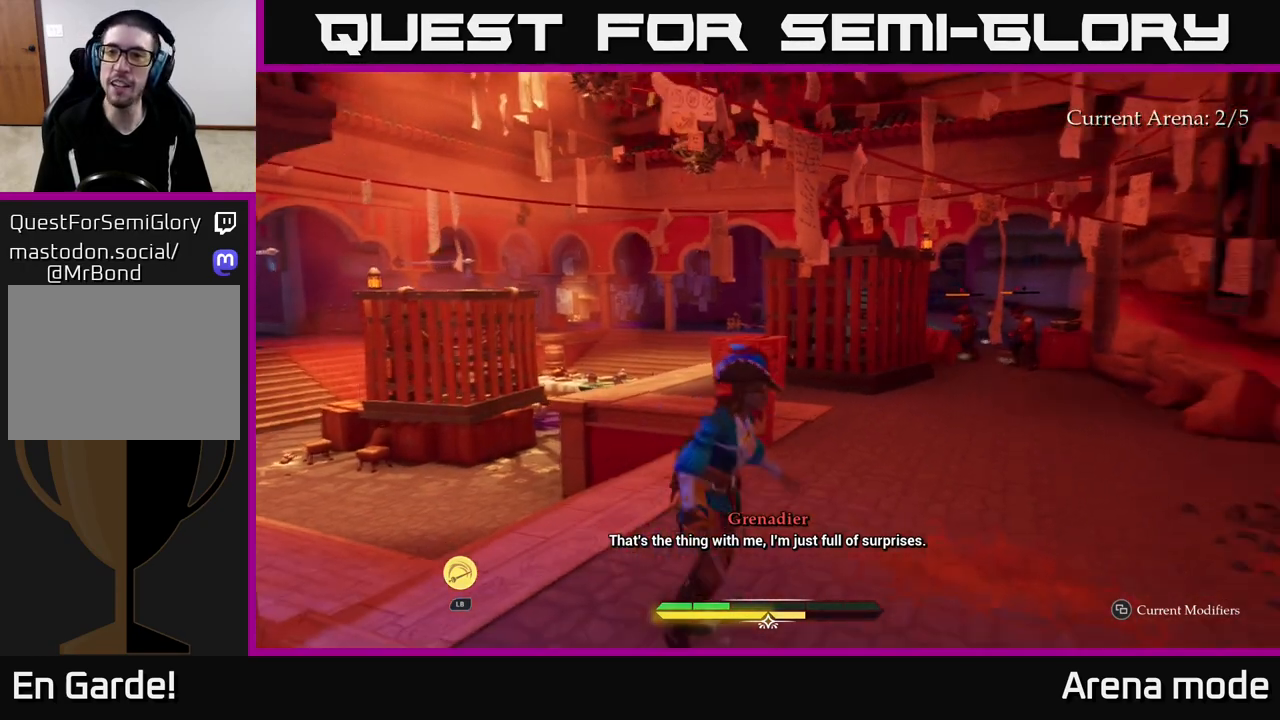
{"buttons": [], "left_stick": "left", "right_stick": "left", "events": [[50, "right_stick", "center"], [167, "left_stick", "down-left"], [183, "right_stick", "left"], [367, "left_stick", "left"]]}
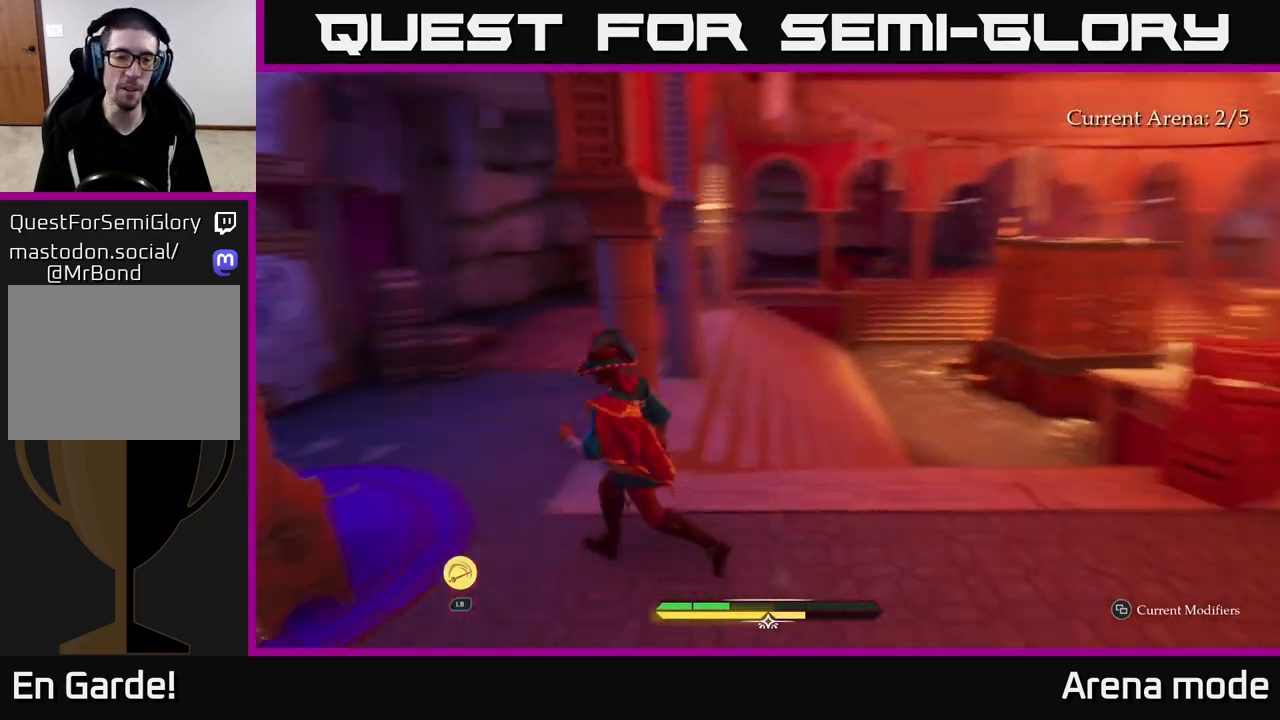
{"buttons": ["L2"], "left_stick": "up", "right_stick": "center", "events": [[33, "L2", "down"], [33, "right_stick", "center"], [450, "left_stick", "up"]]}